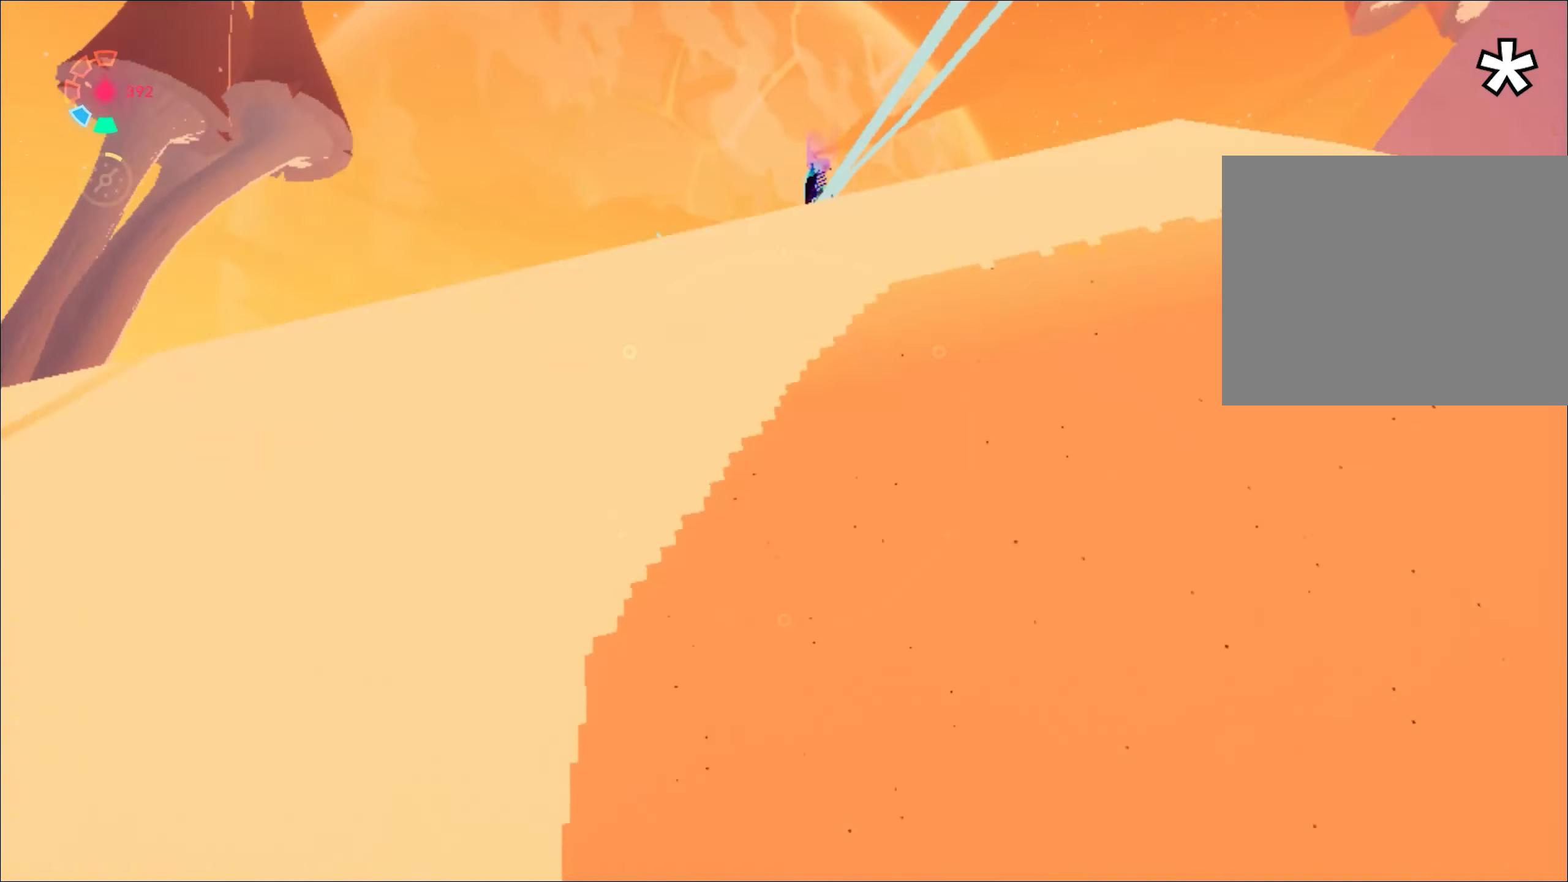
Gameplay with keyboard and mouse; each line is a JSON object with the keys and mouse buttons held at the frame after it. "events" lists presses ("down") and releases ("up") of "1", "2", "3", "4", "a", "alt", "c", "caps_lock", "ctrl", "d", "e", "escape", "f", "q", "r", "s", "shift", "space", "t", "tab", "w", "x", "z", "mouse_left", "mouse_wheel", "mouse_right", "mouse_mb4" and "mouse_mb5" between this image and that frame as [ms after this image, input, new state], when the widget could be followed in between. "mouse_left", "mouse_wheel", "mouse_right", "mouse_mb4", "mouse_mb5" = the "left", "wheel", "right", "mb4", "mb5" buttons of the "mouse" list. No other keys are recorded. "wheel" means that the mouse wheel is clicked or scrolled. Mouse movement is not recorded.
{"keys": ["w"], "mouse": [], "events": [[67, "a", "up"]]}
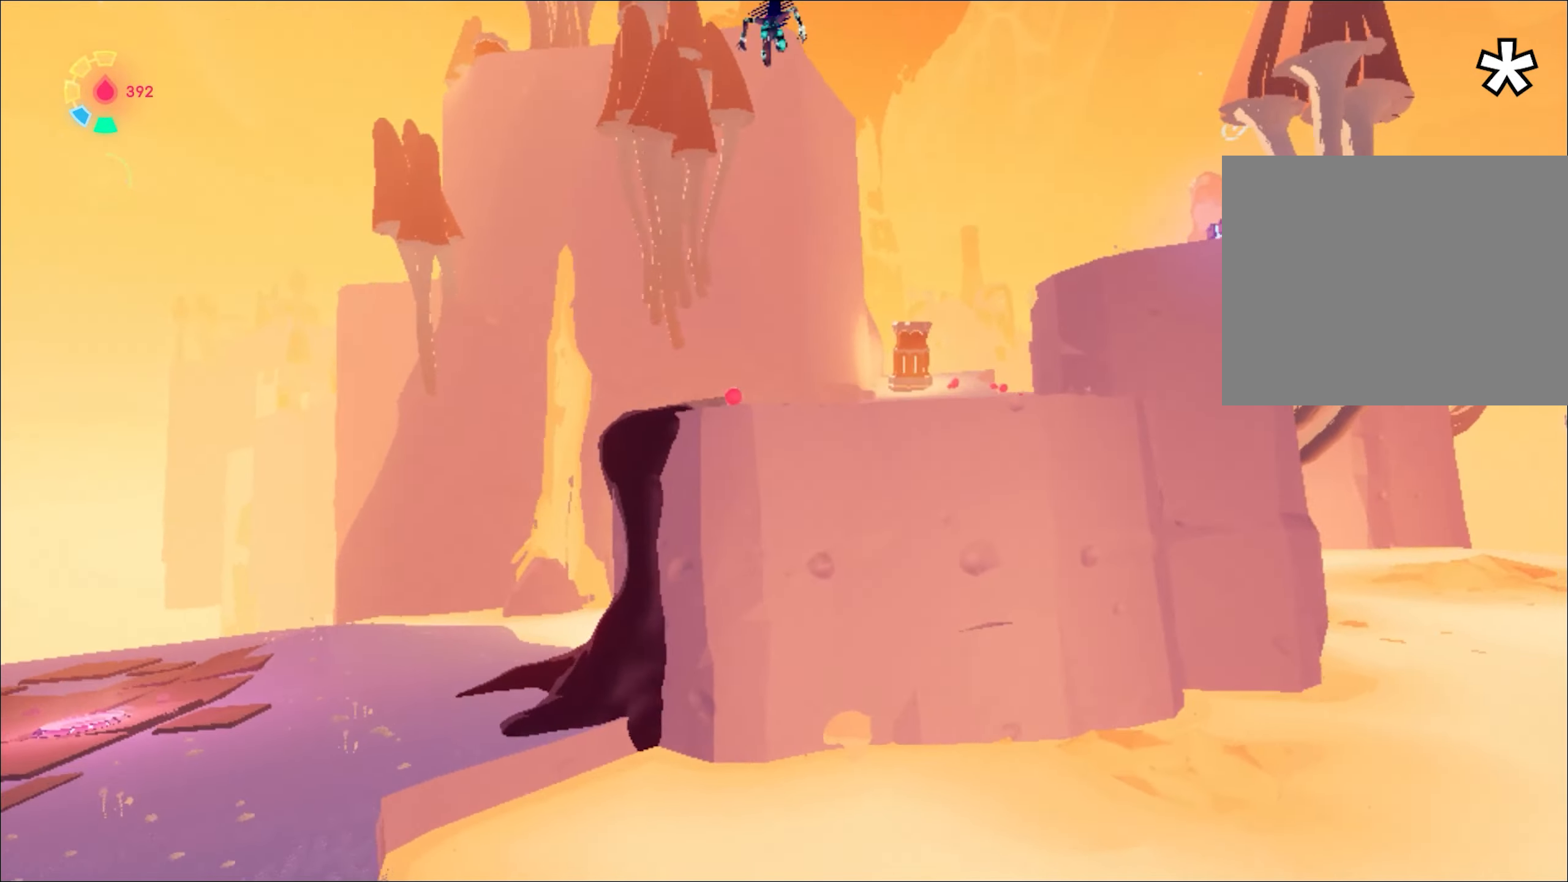
{"keys": ["d", "w"], "mouse": ["right"], "events": [[134, "space", "down"], [167, "space", "up"], [217, "mouse_right", "down"], [501, "d", "down"]]}
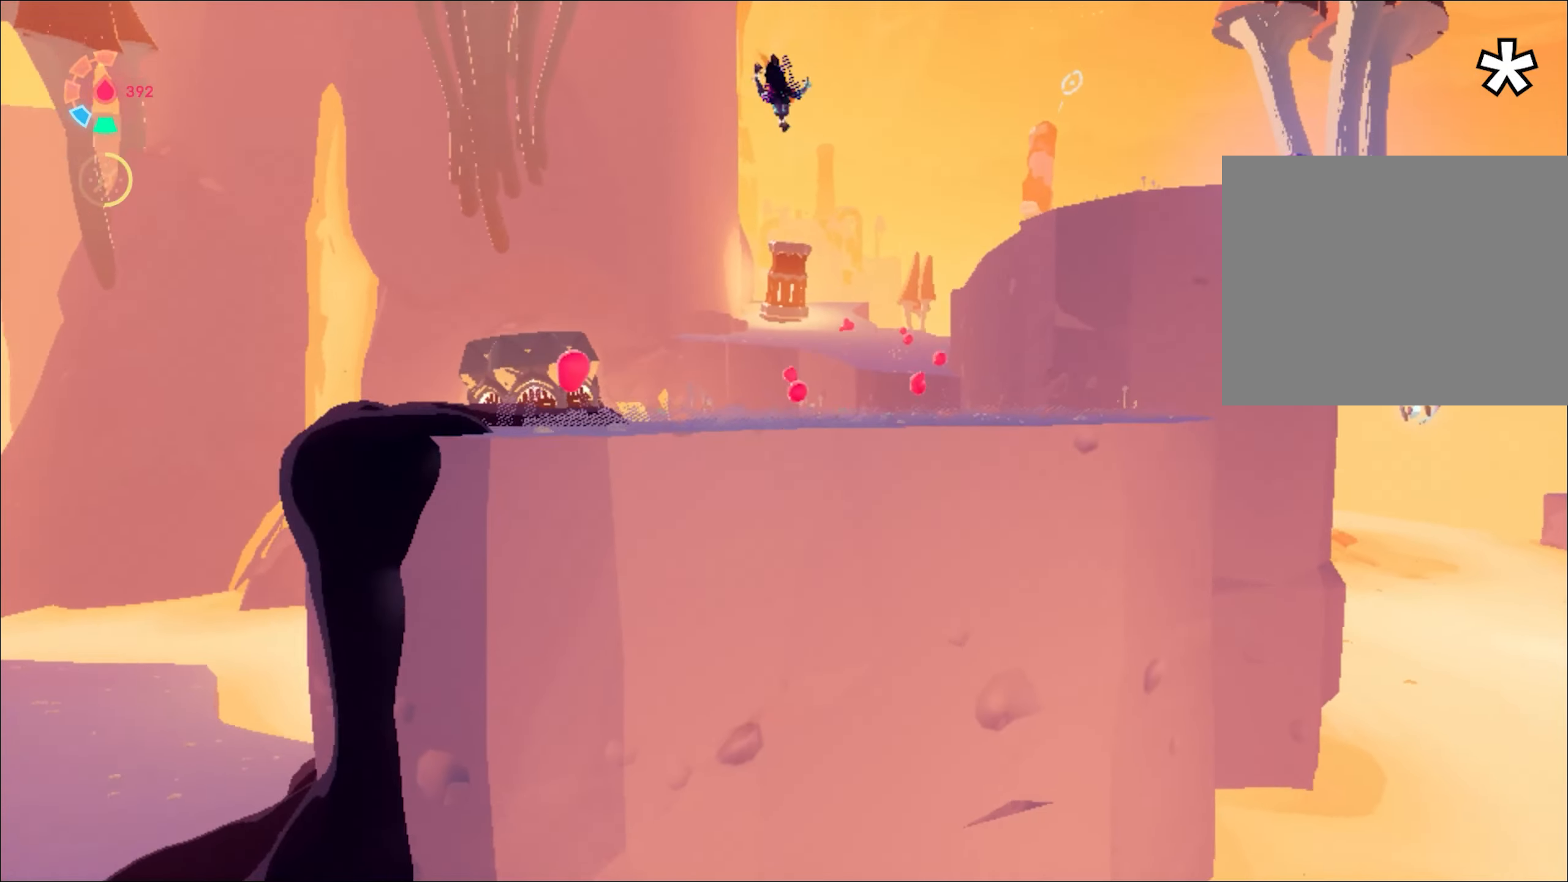
{"keys": ["w"], "mouse": ["right"], "events": [[234, "d", "up"]]}
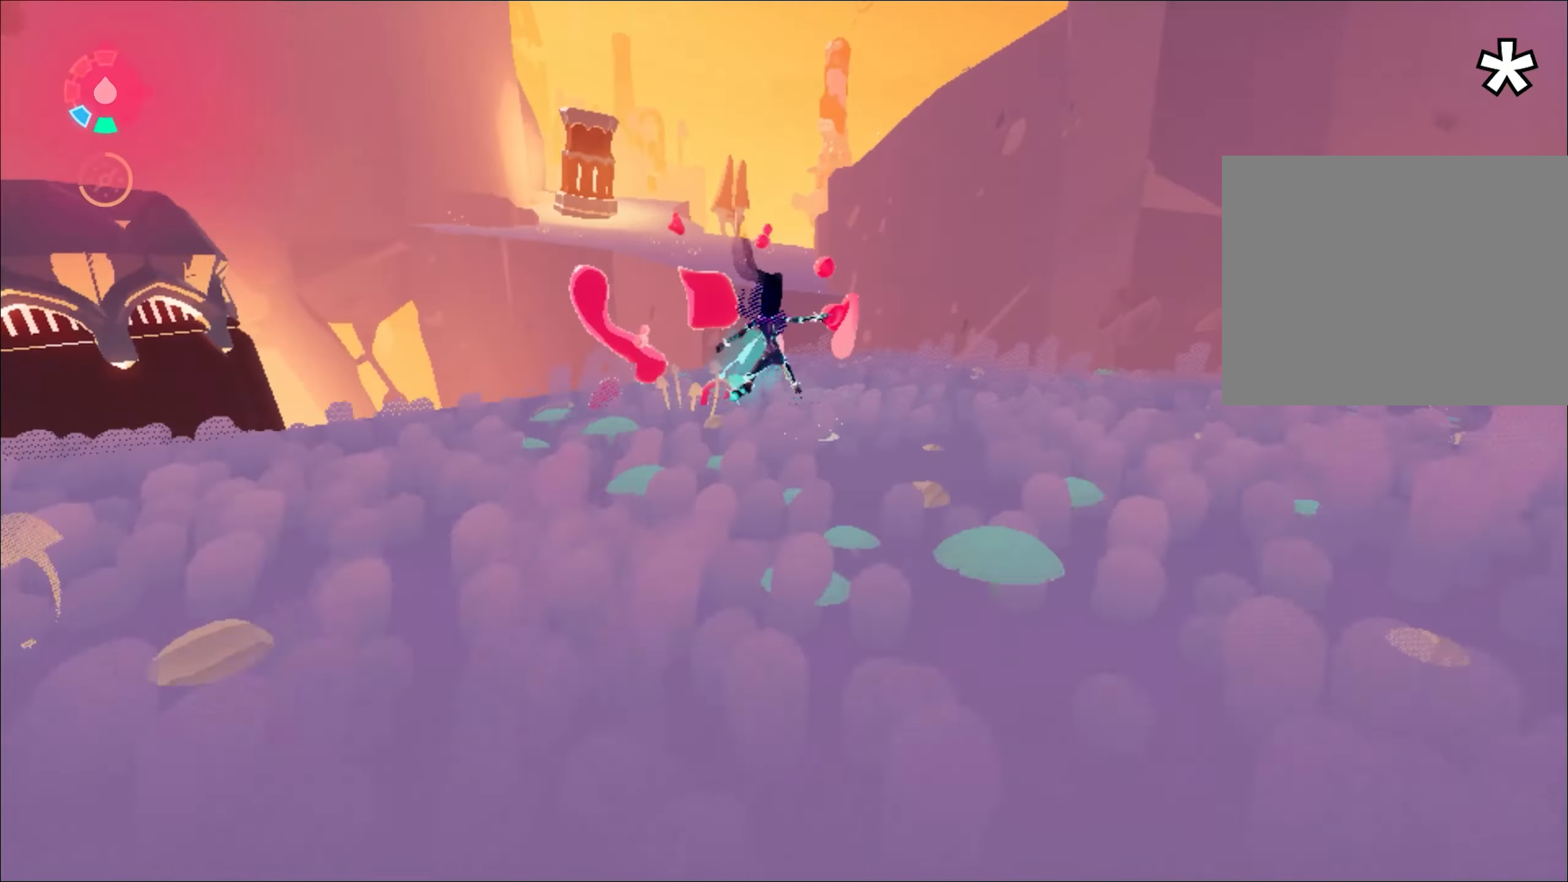
{"keys": ["w"], "mouse": ["right"], "events": [[334, "space", "down"], [384, "space", "up"]]}
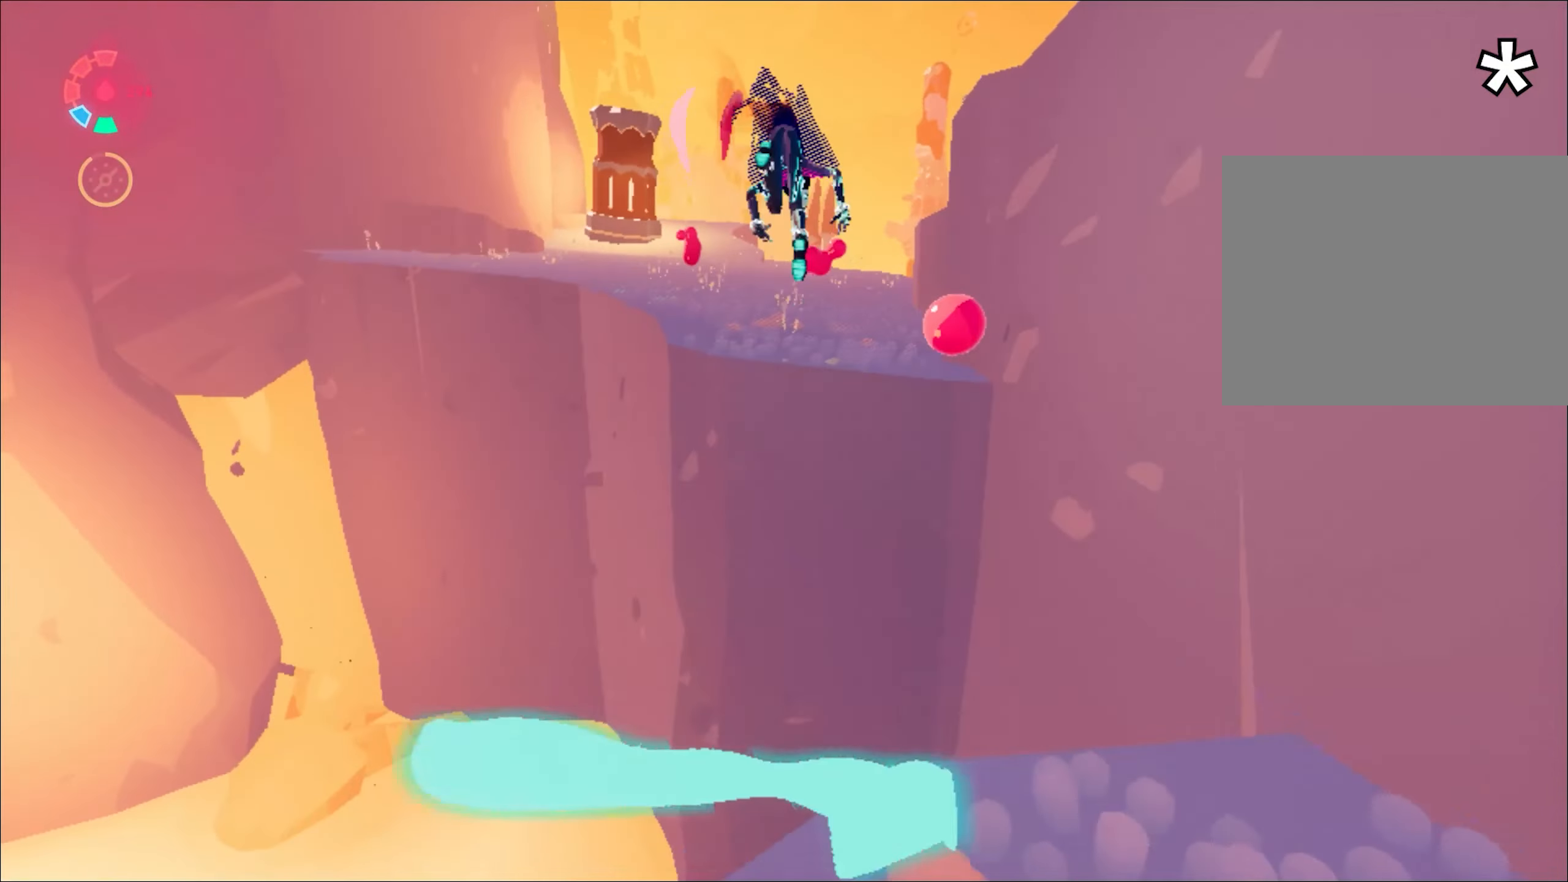
{"keys": ["shift", "space", "w"], "mouse": ["right"], "events": [[150, "a", "down"], [200, "a", "up"], [434, "shift", "down"], [484, "space", "down"]]}
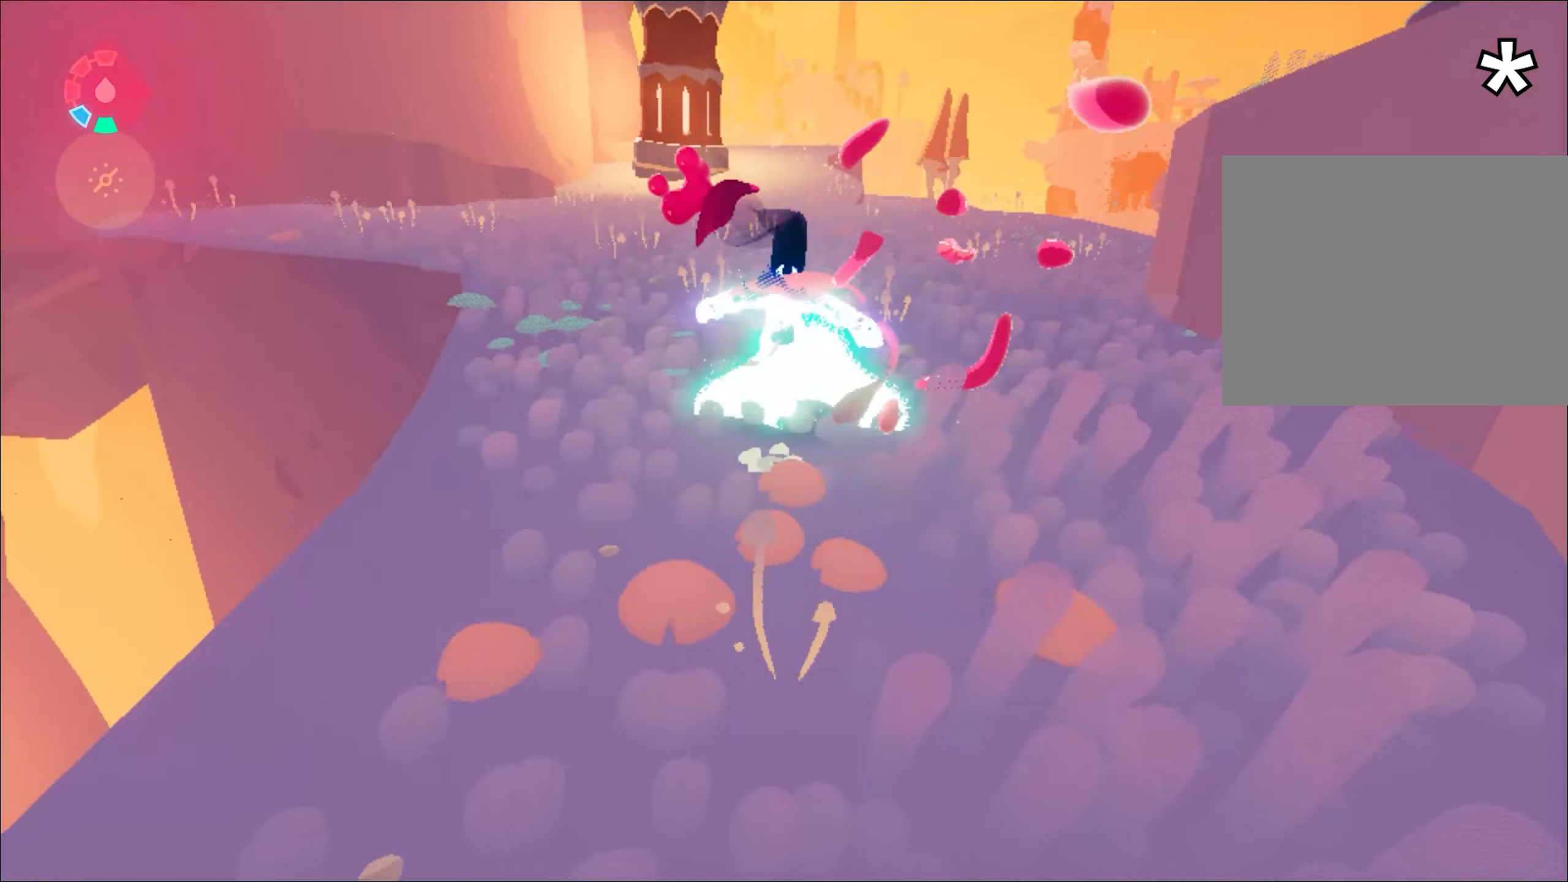
{"keys": ["shift", "space", "w"], "mouse": ["right"], "events": [[267, "space", "up"], [367, "space", "down"]]}
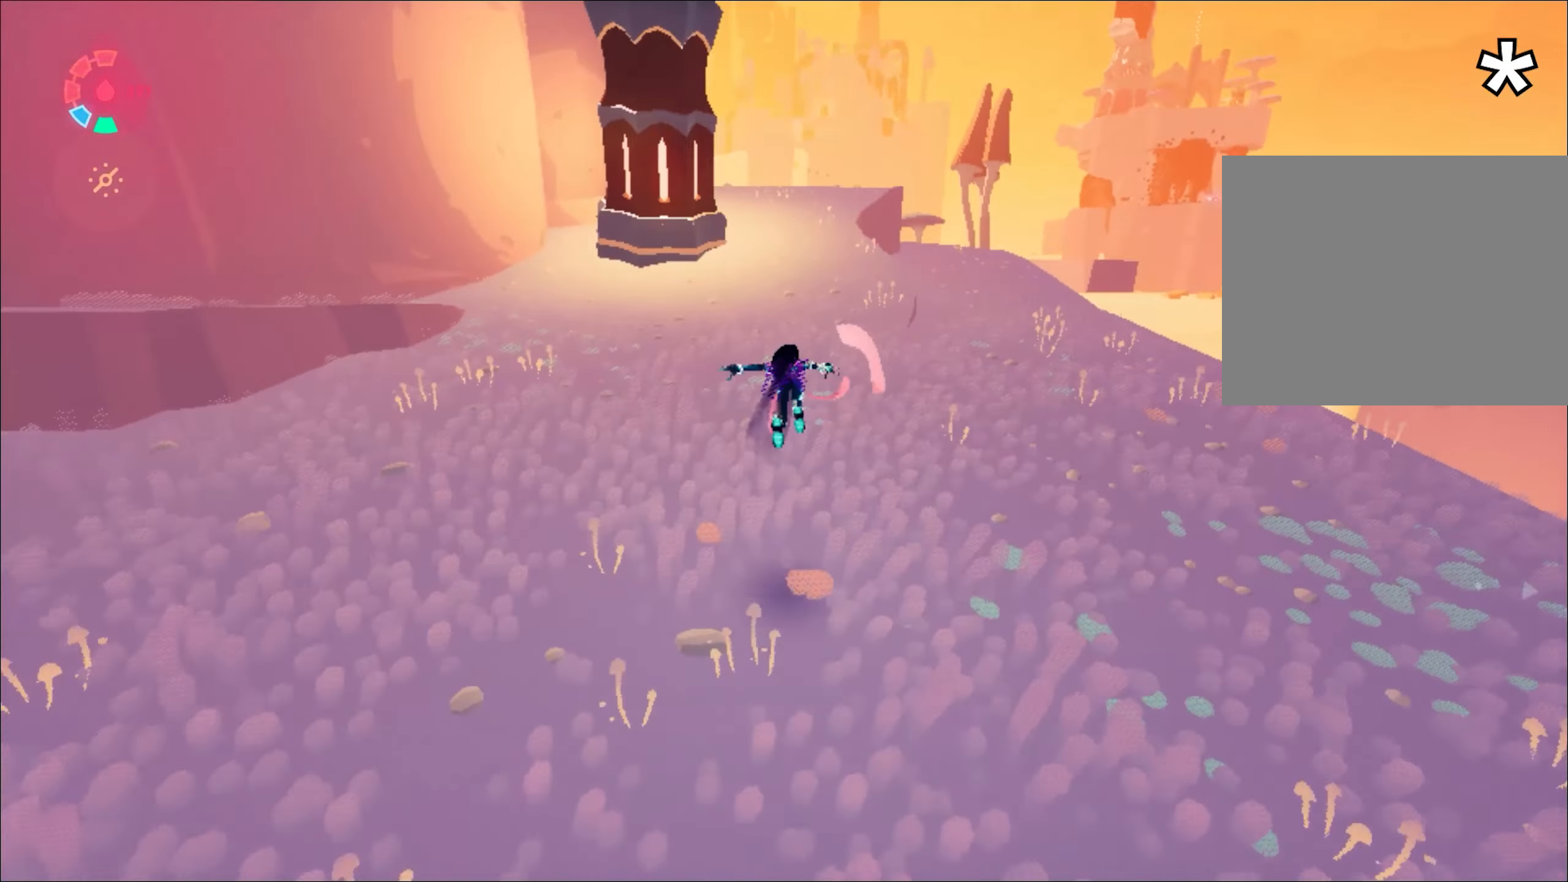
{"keys": ["d", "w"], "mouse": ["right"], "events": [[149, "space", "up"], [233, "space", "down"], [383, "shift", "up"], [383, "space", "up"], [466, "d", "down"]]}
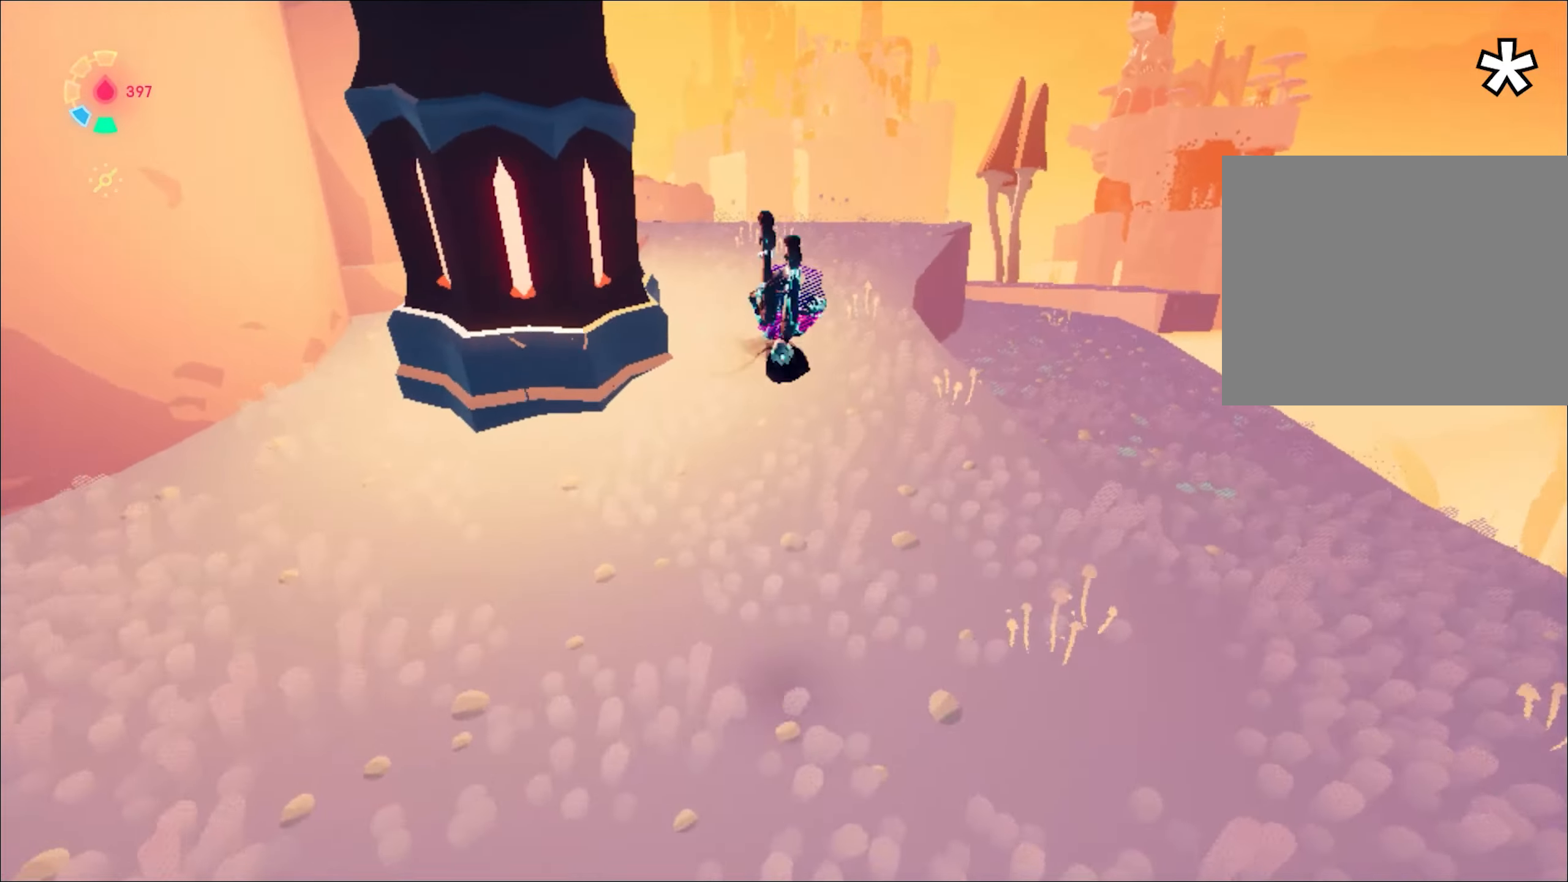
{"keys": ["w"], "mouse": ["right"], "events": [[117, "d", "up"]]}
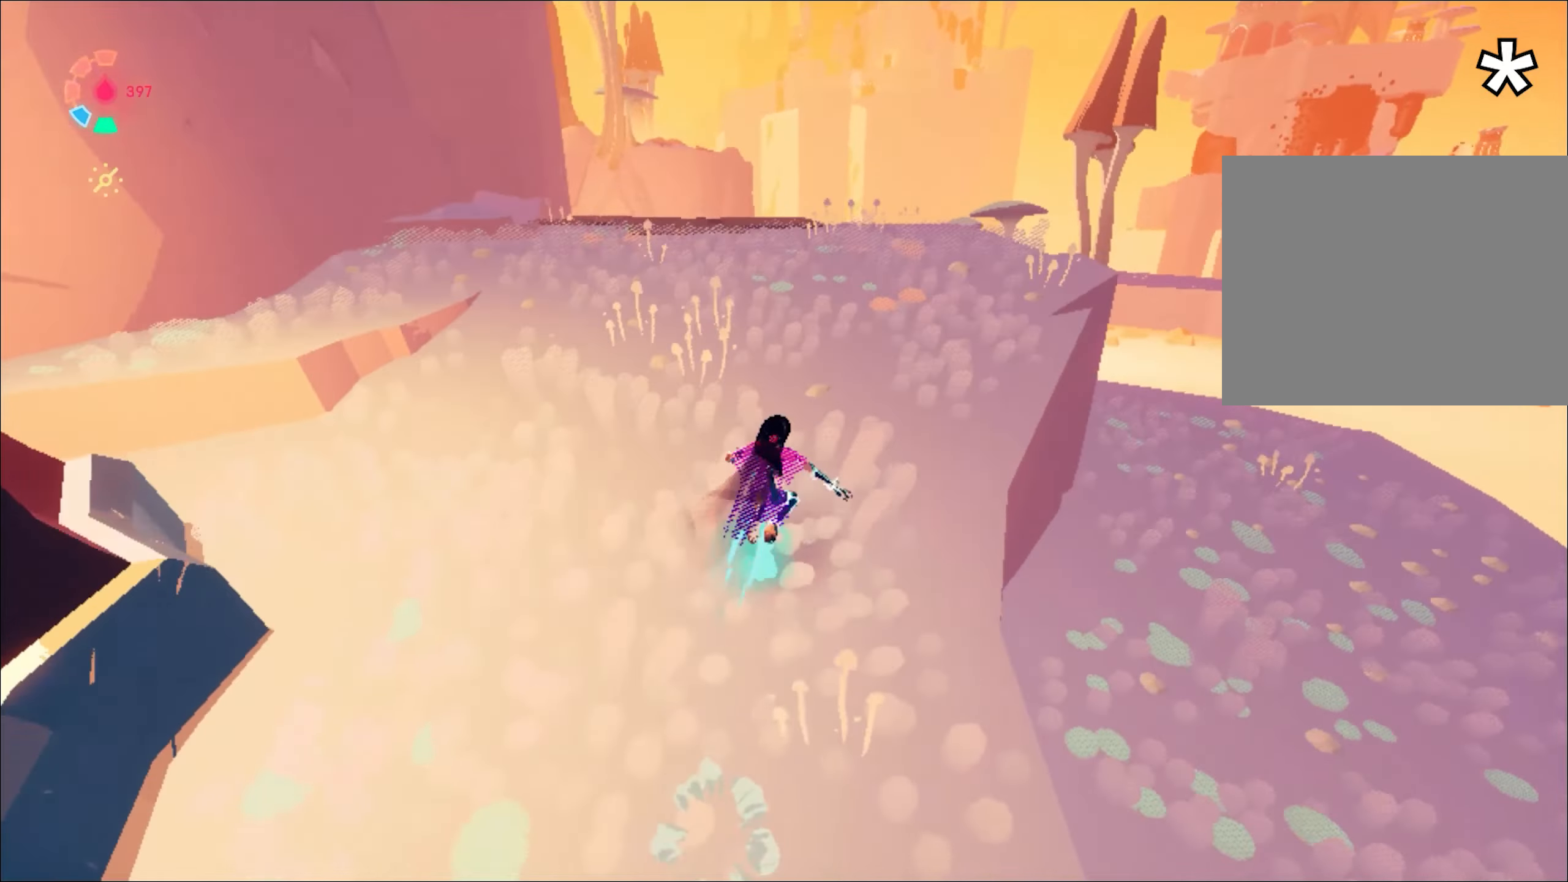
{"keys": ["shift", "w"], "mouse": ["right"], "events": [[167, "shift", "down"], [167, "space", "down"], [451, "space", "up"]]}
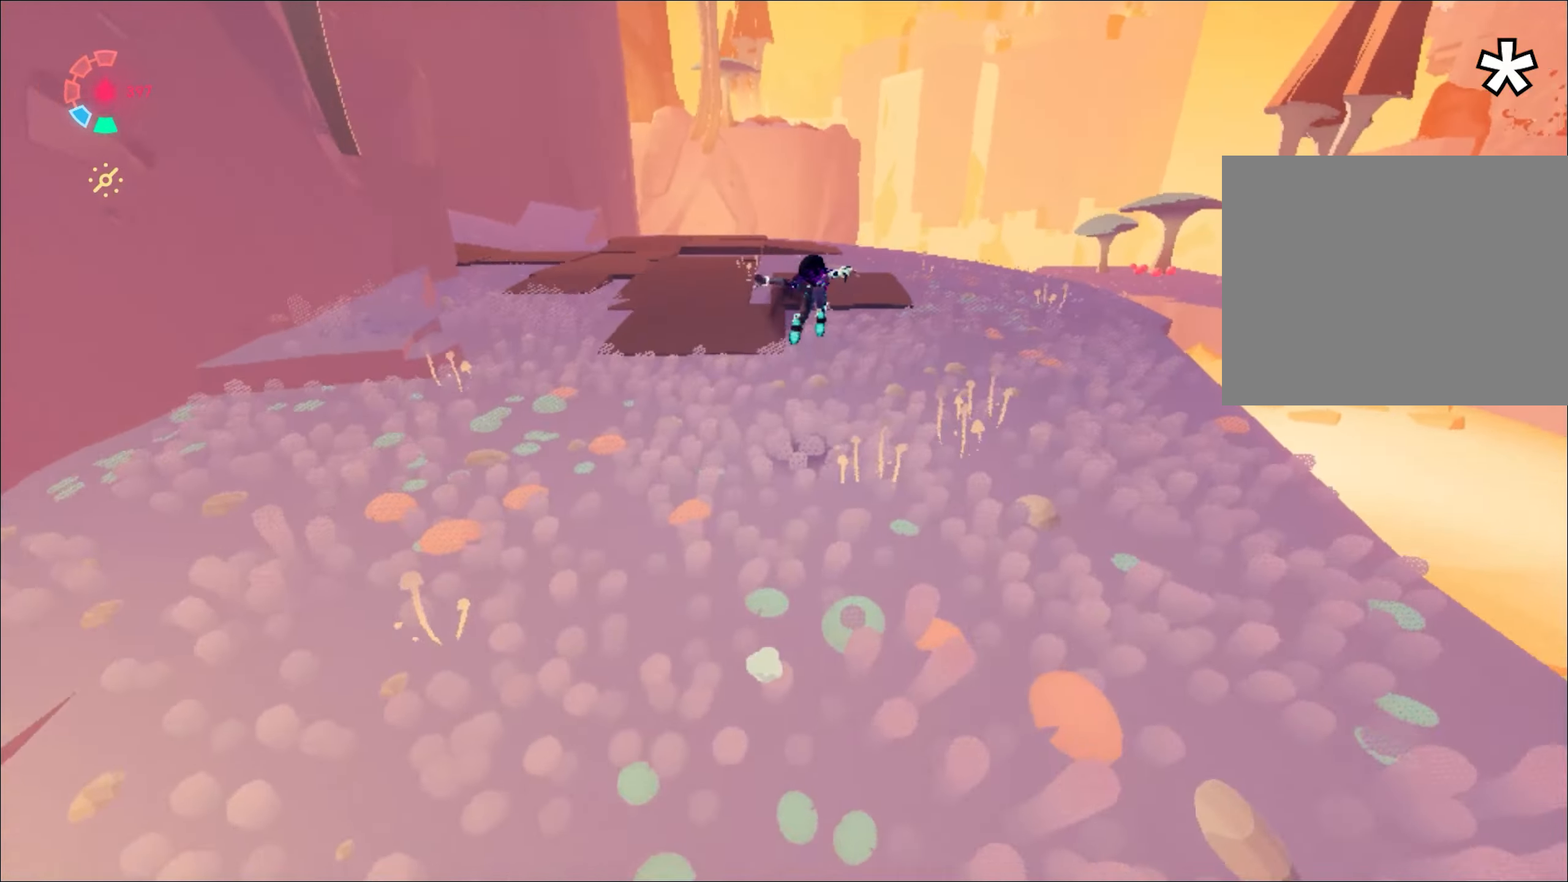
{"keys": ["w"], "mouse": ["right"], "events": [[50, "space", "down"], [233, "space", "up"], [383, "space", "down"], [467, "shift", "up"], [467, "space", "up"]]}
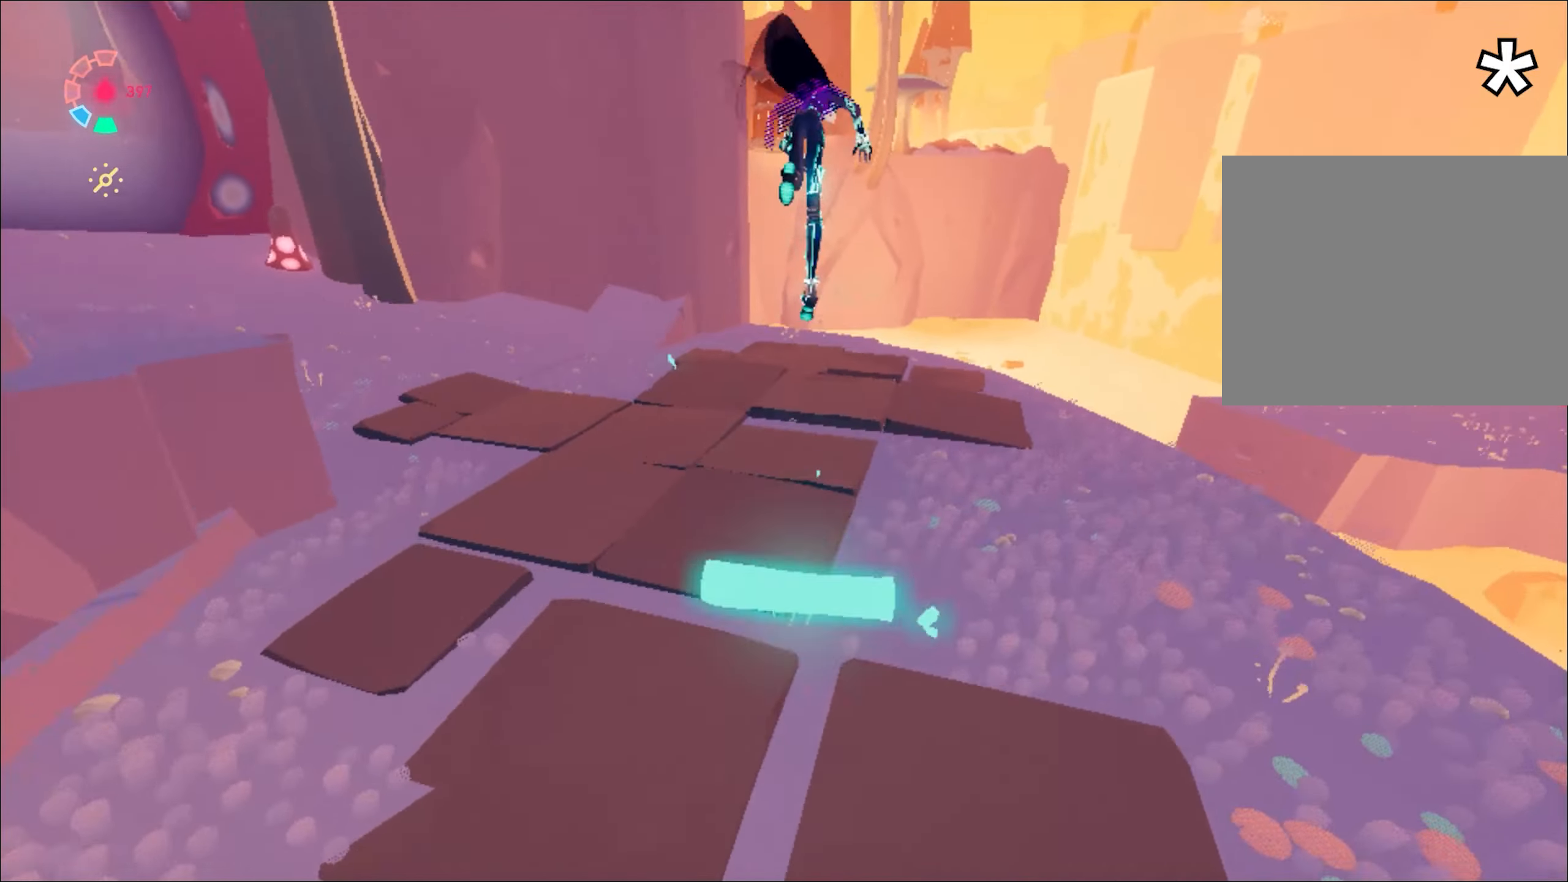
{"keys": ["w"], "mouse": ["right"], "events": []}
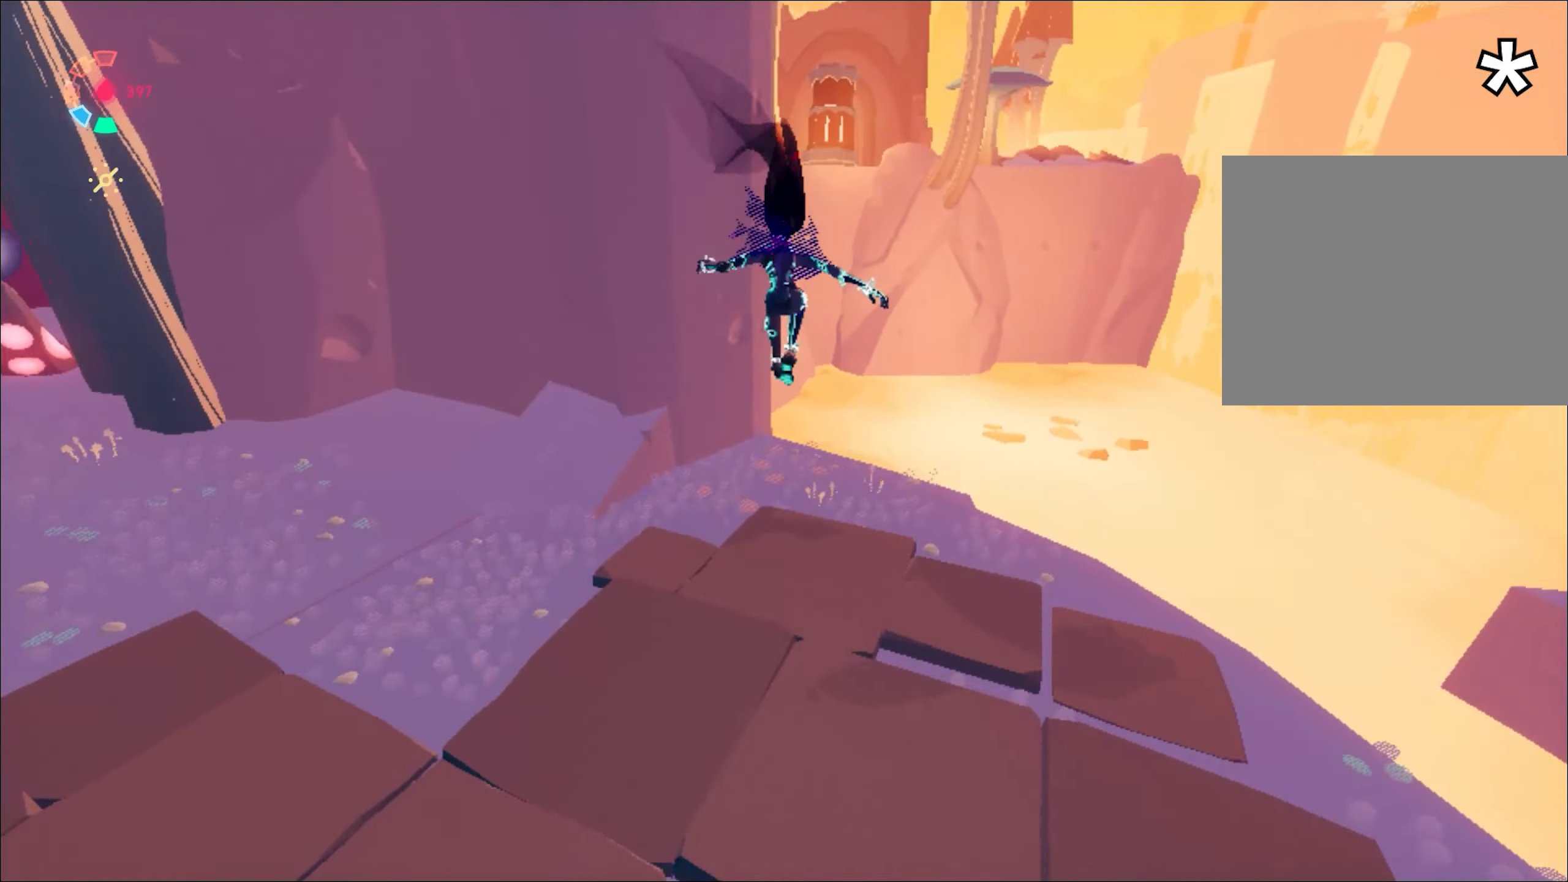
{"keys": ["w"], "mouse": ["right"], "events": []}
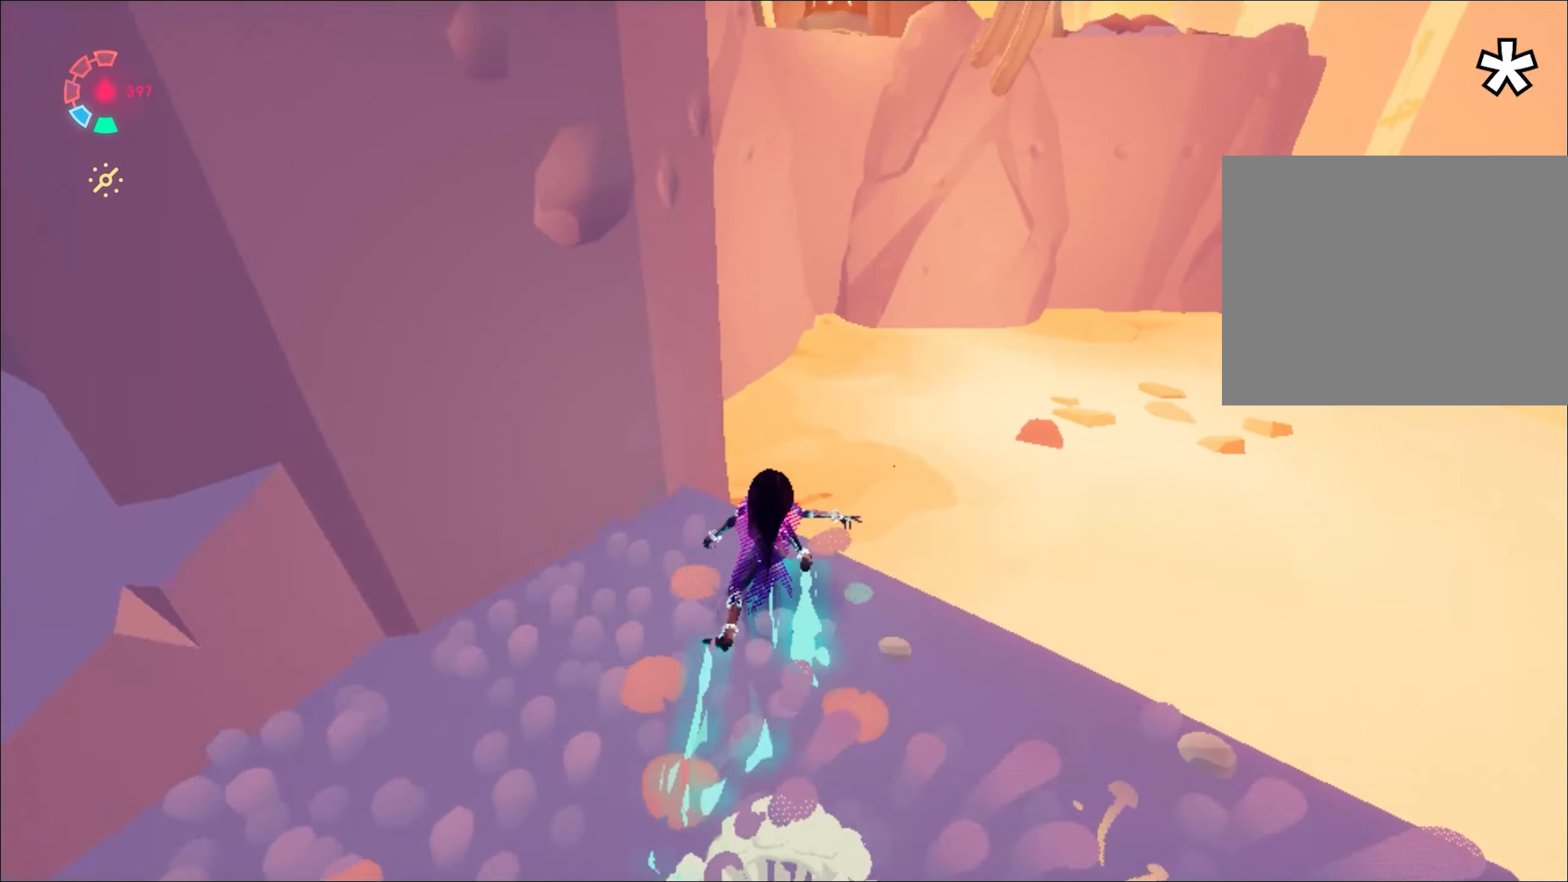
{"keys": ["shift", "w"], "mouse": ["right"], "events": [[50, "shift", "down"], [100, "space", "down"], [417, "space", "up"]]}
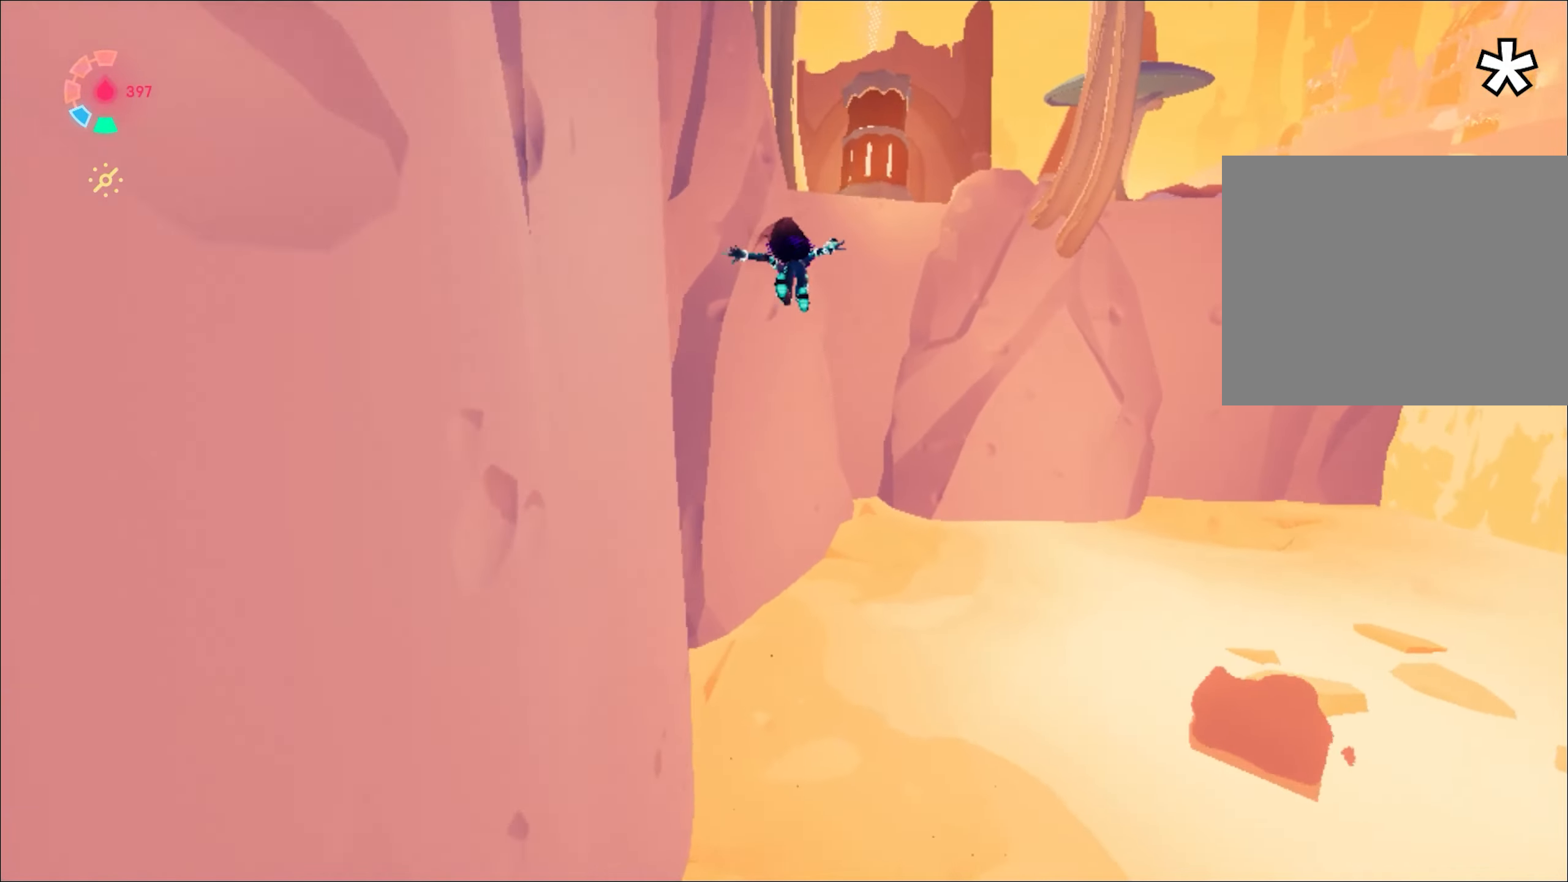
{"keys": ["shift", "w"], "mouse": ["right"], "events": [[16, "space", "down"], [350, "space", "up"]]}
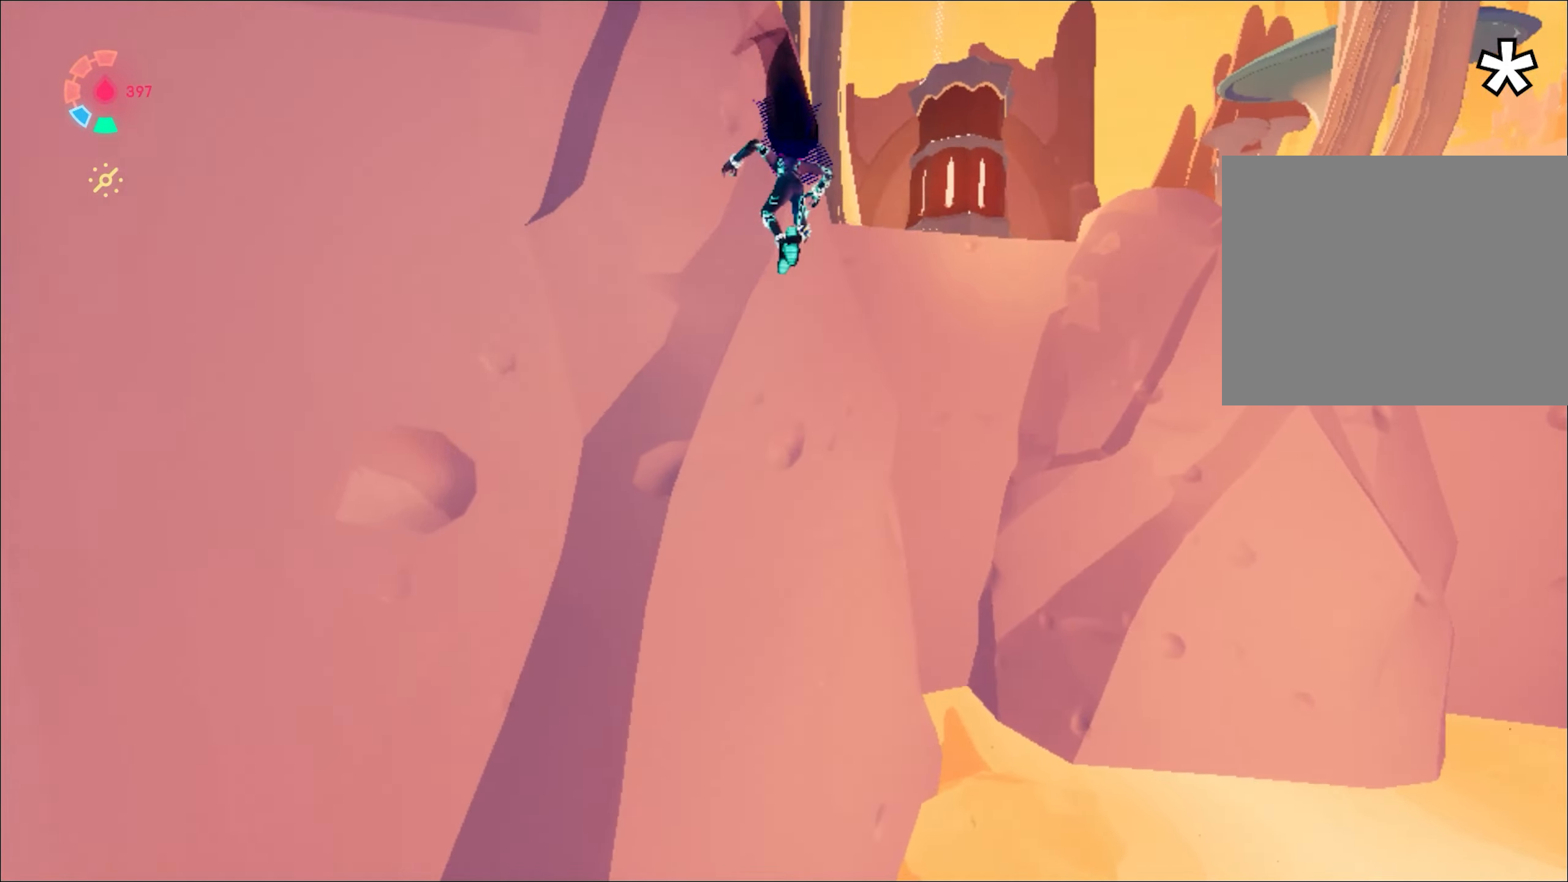
{"keys": ["w"], "mouse": ["right"], "events": [[84, "space", "down"], [217, "shift", "up"], [317, "space", "up"], [367, "mouse_left", "down"], [417, "space", "down"], [451, "mouse_left", "up"], [501, "space", "up"]]}
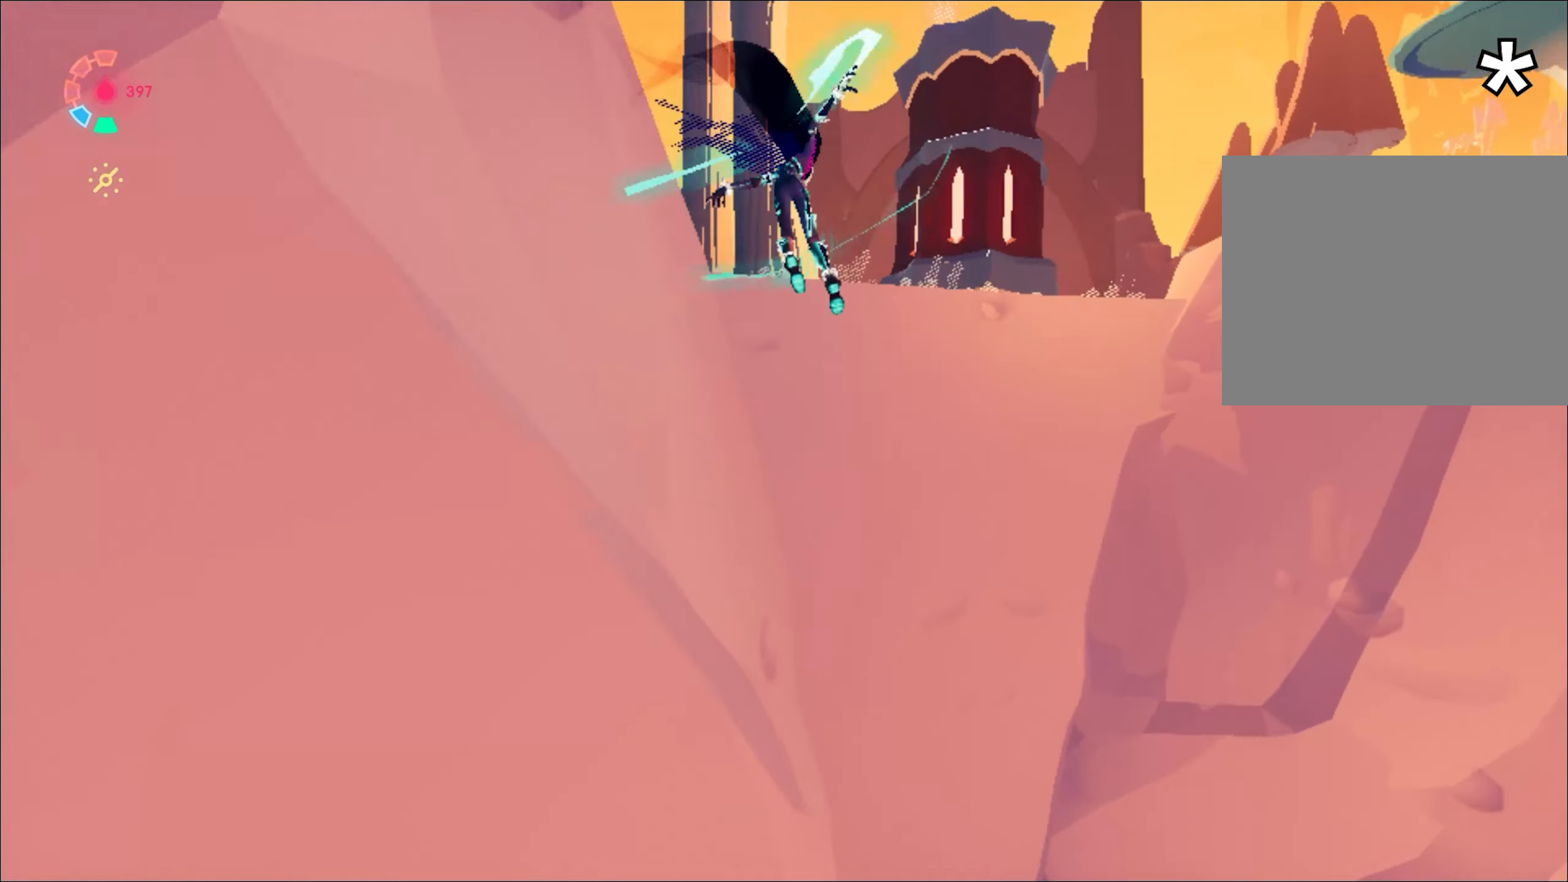
{"keys": ["w"], "mouse": ["right"], "events": [[50, "mouse_left", "down"], [100, "space", "down"], [150, "mouse_left", "up"], [183, "mouse_left", "down"], [183, "space", "up"], [233, "space", "down"], [283, "mouse_left", "up"], [383, "space", "up"]]}
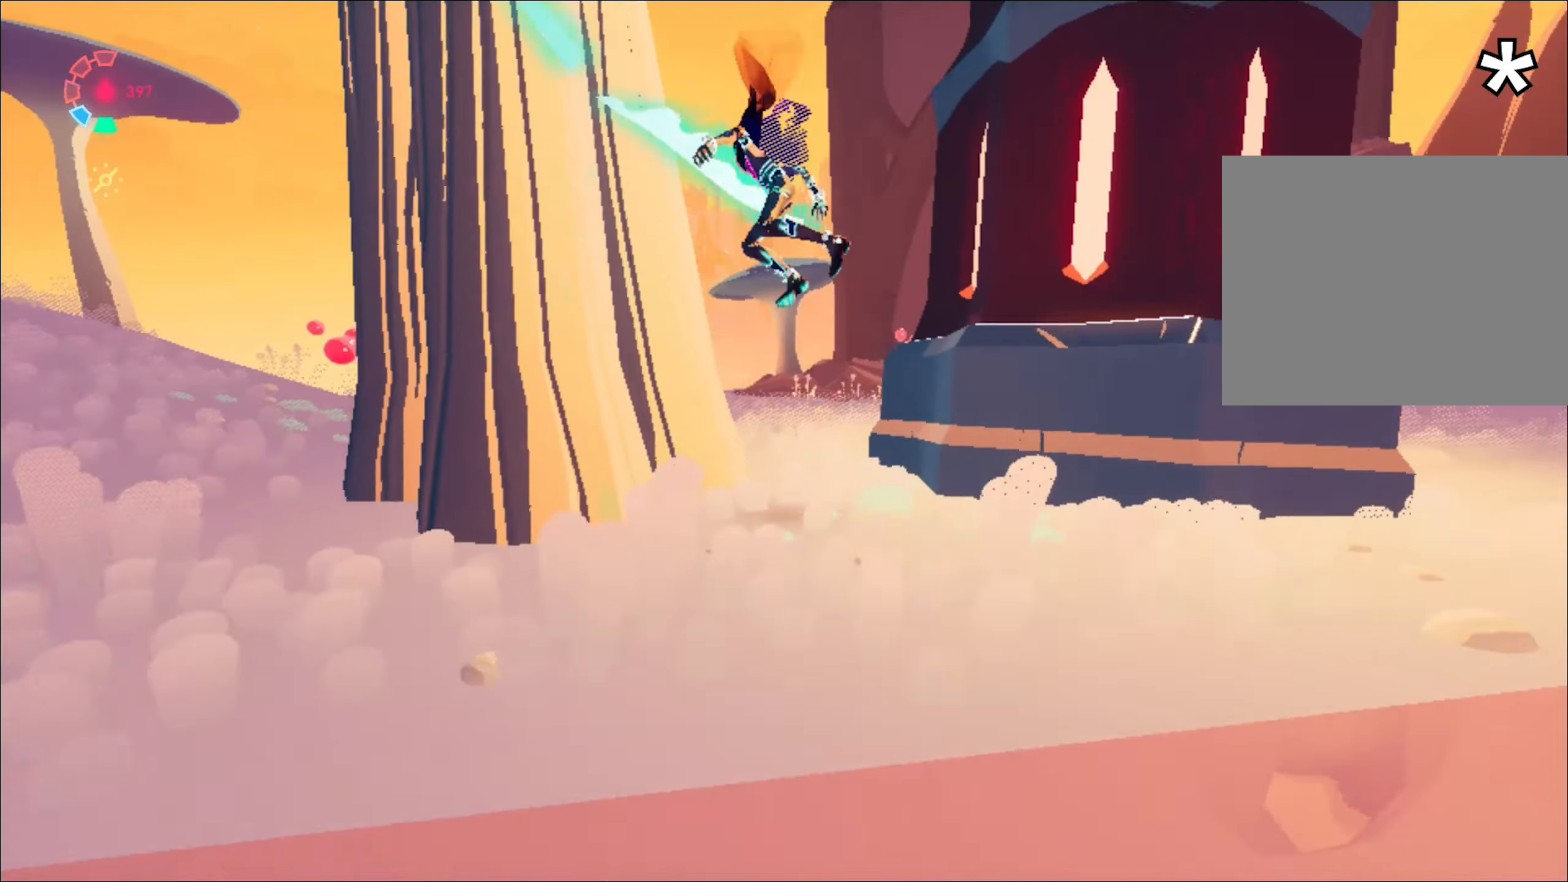
{"keys": ["d"], "mouse": [], "events": [[100, "mouse_right", "up"], [134, "w", "up"], [334, "d", "down"], [334, "s", "down"], [468, "s", "up"]]}
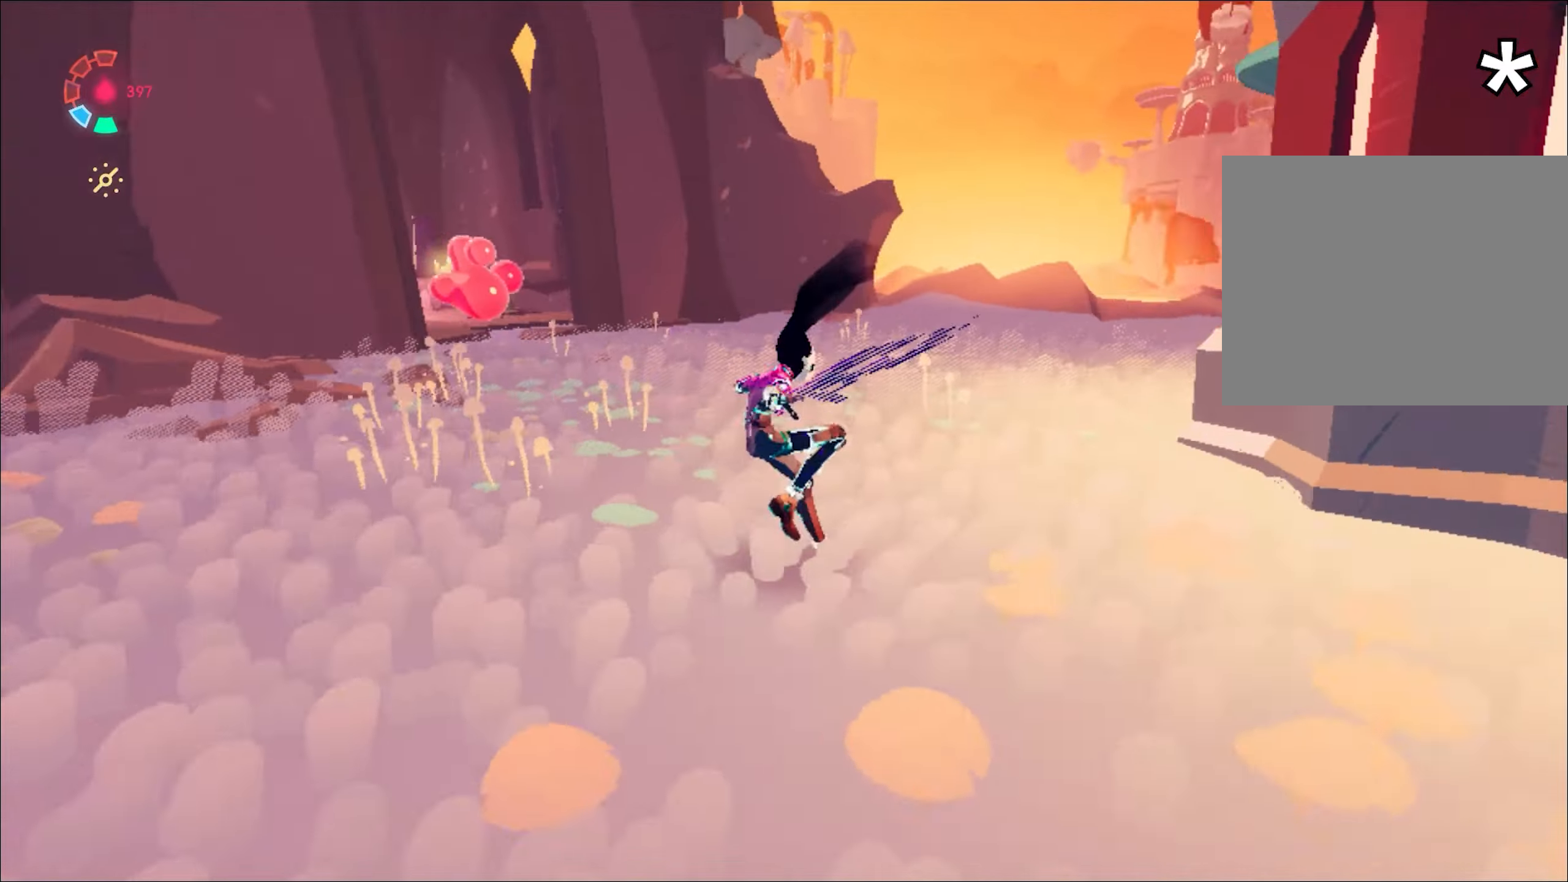
{"keys": ["a", "w"], "mouse": [], "events": [[67, "w", "down"], [200, "d", "up"], [367, "a", "down"]]}
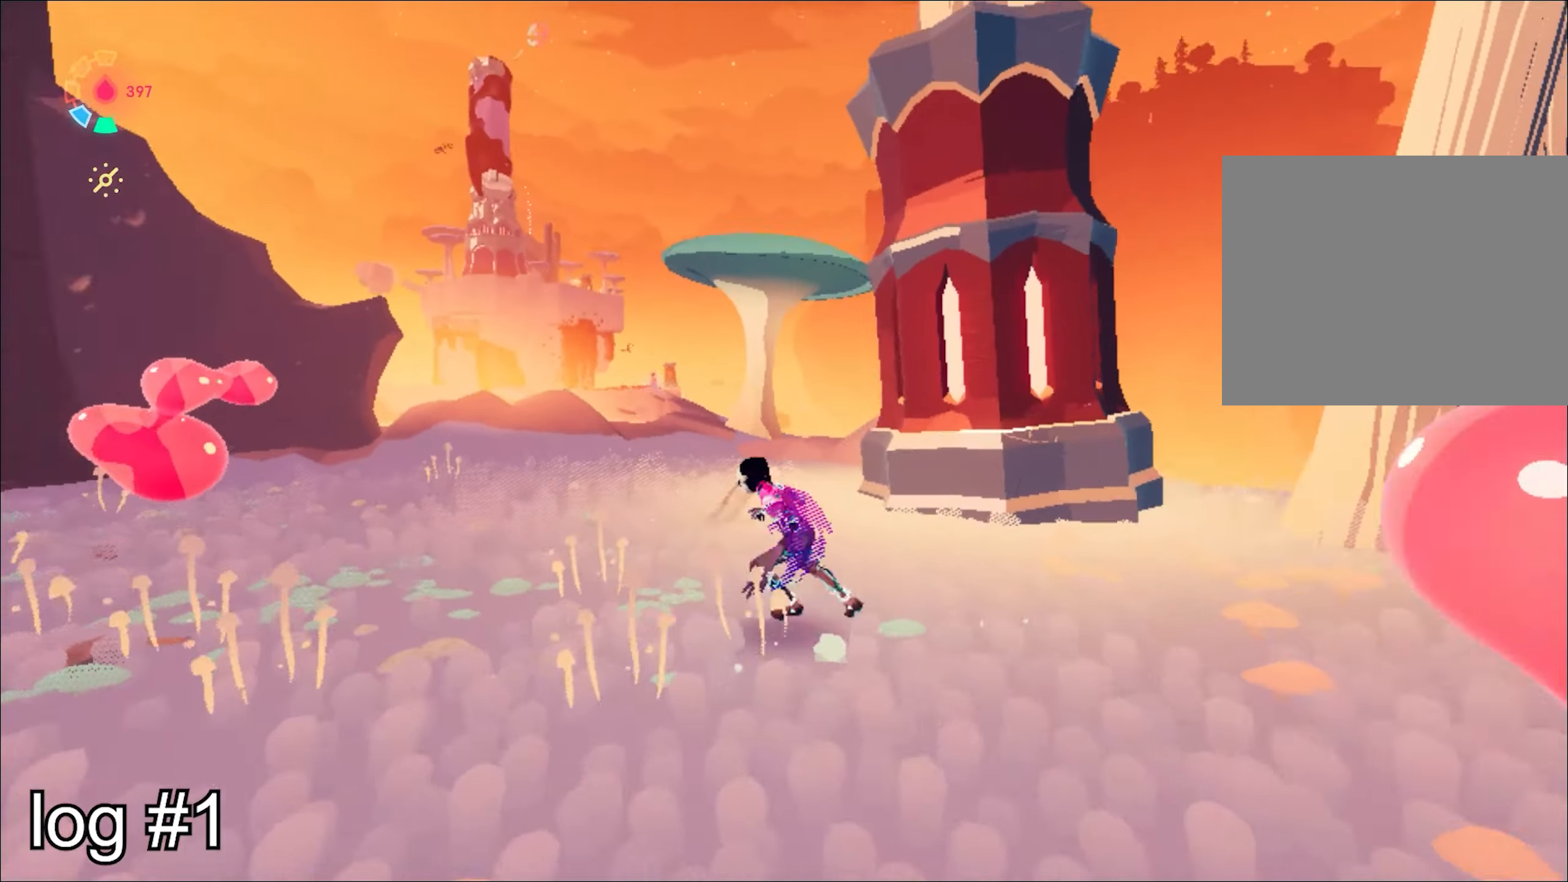
{"keys": ["a", "w"], "mouse": [], "events": []}
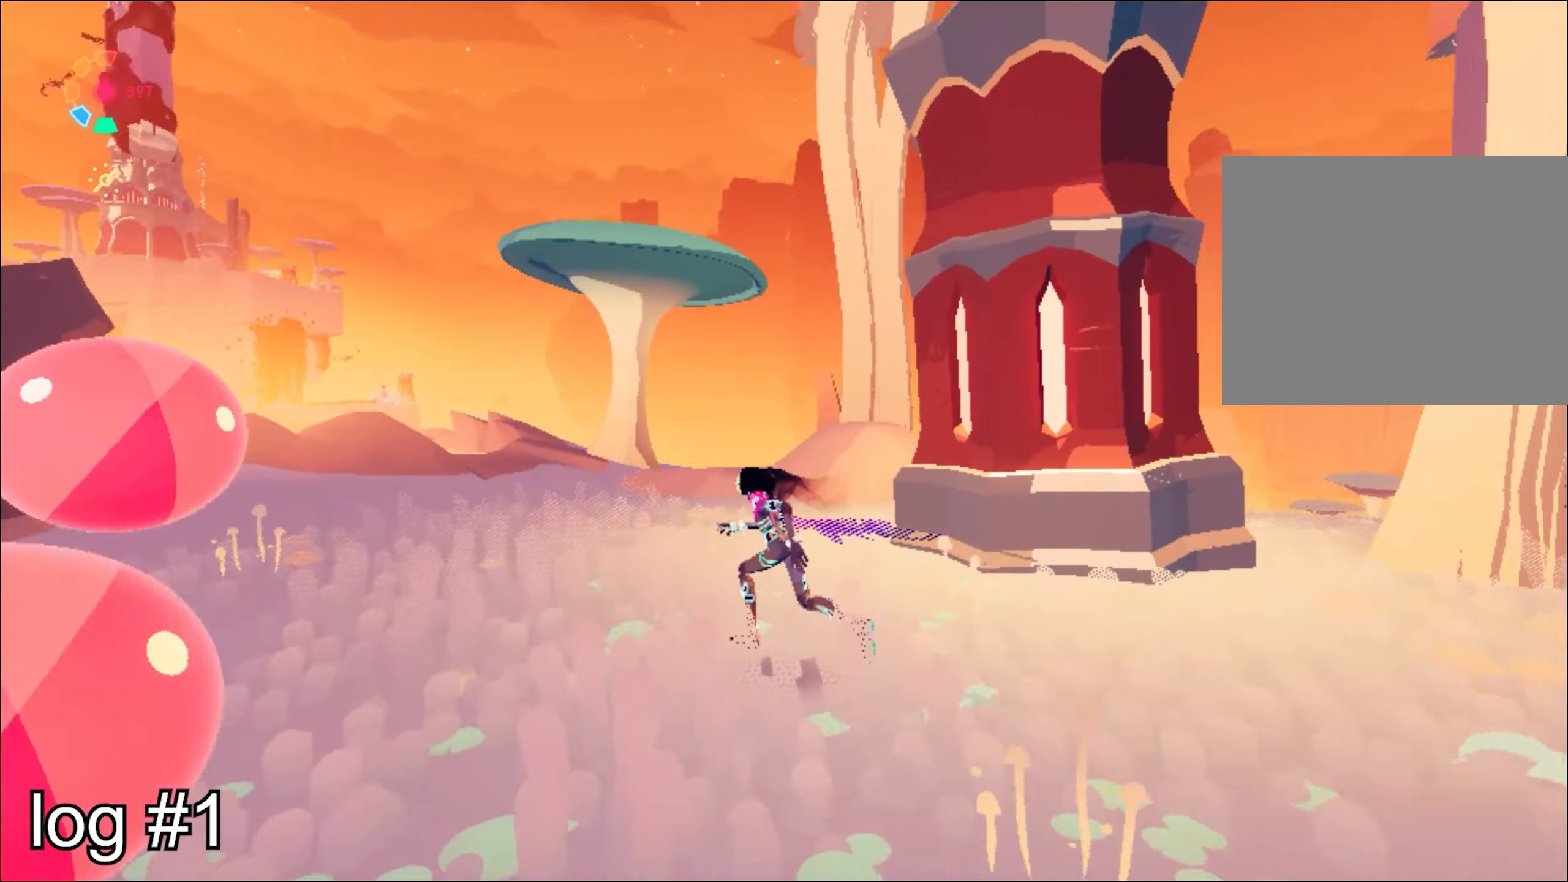
{"keys": ["w"], "mouse": [], "events": [[117, "w", "up"], [384, "a", "up"], [484, "w", "down"]]}
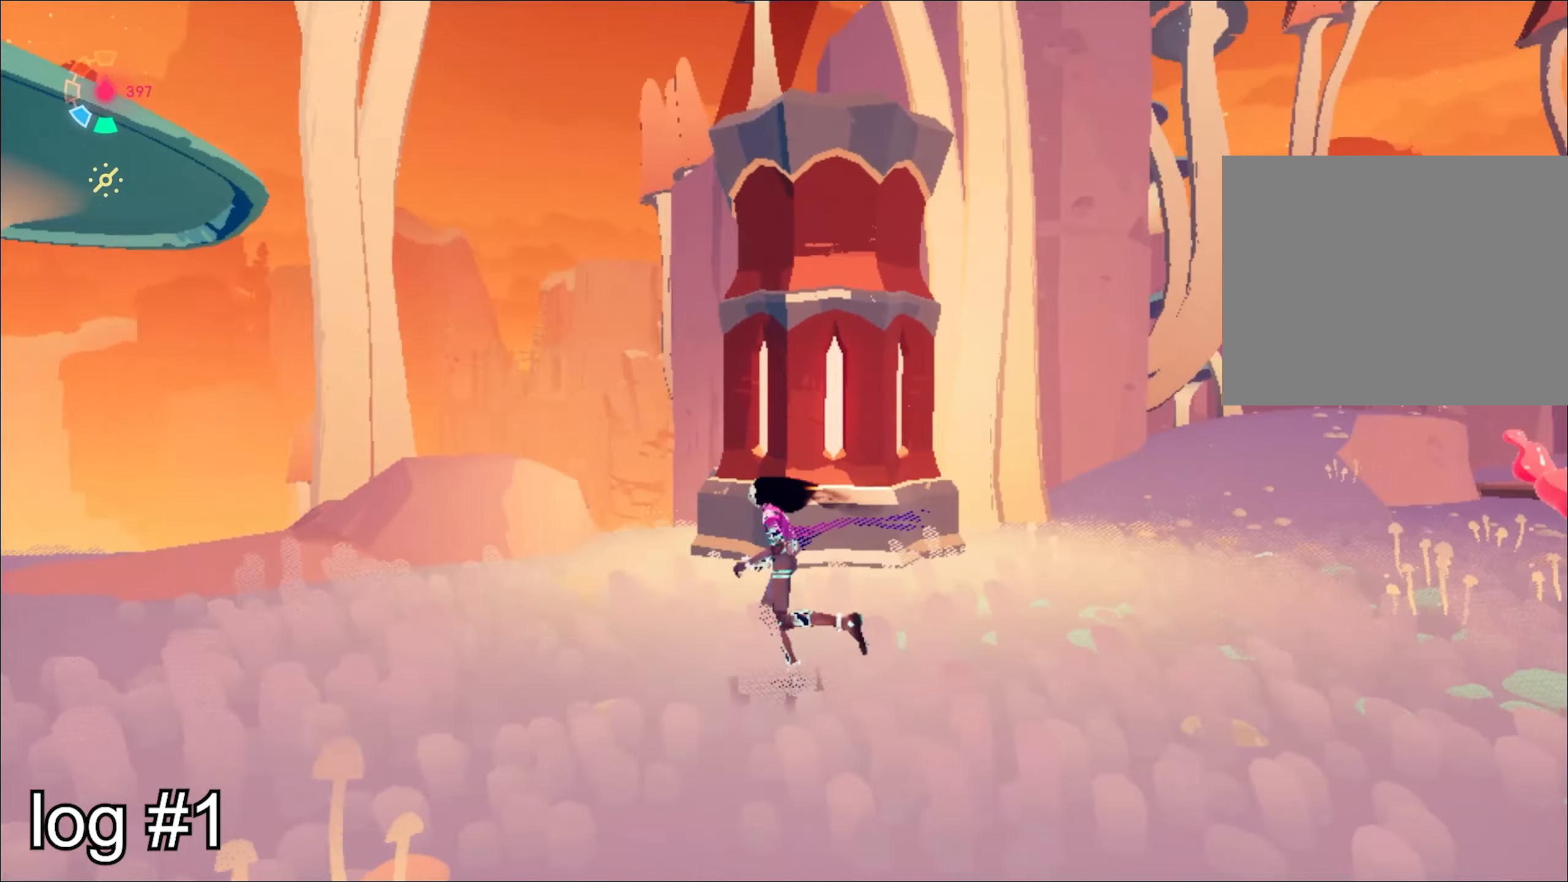
{"keys": ["shift", "w"], "mouse": [], "events": [[167, "shift", "down"], [217, "space", "down"], [501, "space", "up"]]}